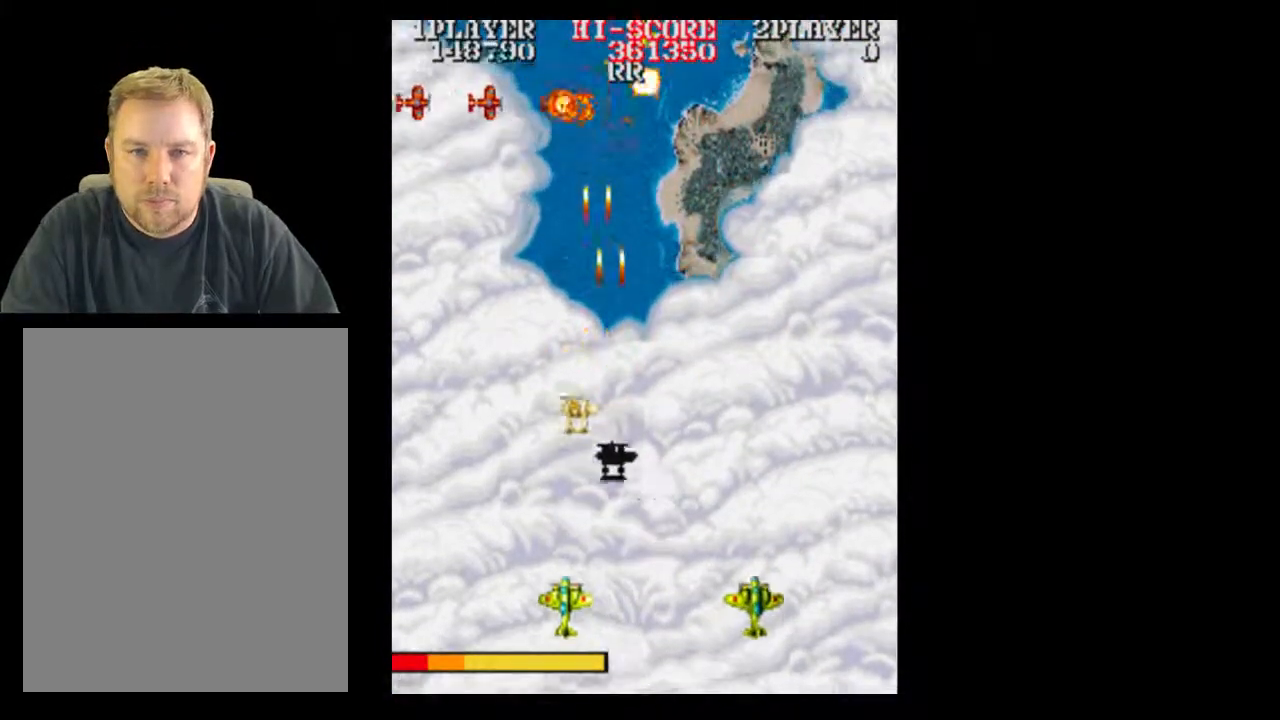
Gameplay with a controller (Xbox layout); each line is a JSON object with the inputs held at the frame after it (dt_ms = milliseconds from this image to that frame). "events" lists button and stick changes between this image and that frame as [ms after this image, input, new state], when the widget could be followed in between. Not read: A L3 R3 left_stick right_stick.
{"dt_ms": 500, "buttons": ["DPAD_LEFT"], "events": [[50, "DPAD_UP", "down"], [167, "DPAD_UP", "up"], [367, "DPAD_UP", "down"], [483, "DPAD_LEFT", "down"], [483, "DPAD_UP", "up"]]}
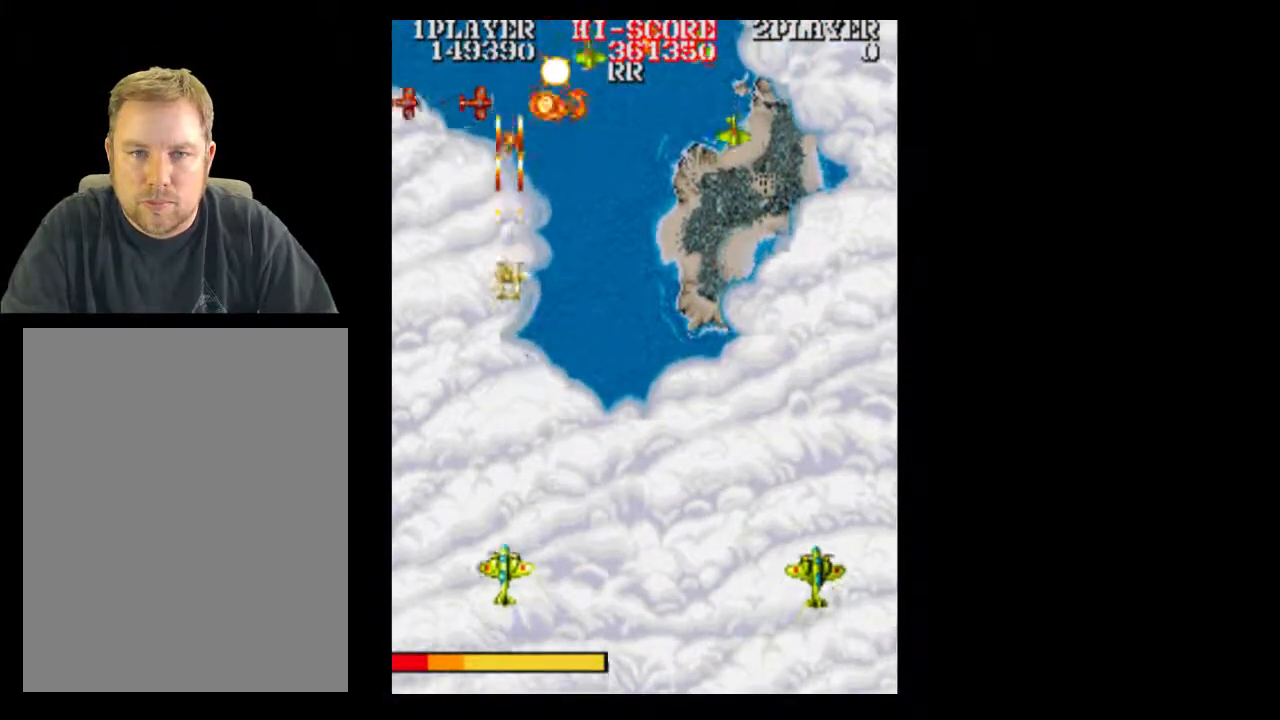
{"dt_ms": 500, "buttons": ["DPAD_DOWN"], "events": [[117, "DPAD_LEFT", "up"], [233, "DPAD_RIGHT", "down"], [300, "DPAD_RIGHT", "up"], [367, "DPAD_RIGHT", "down"], [483, "DPAD_DOWN", "down"], [483, "DPAD_RIGHT", "up"]]}
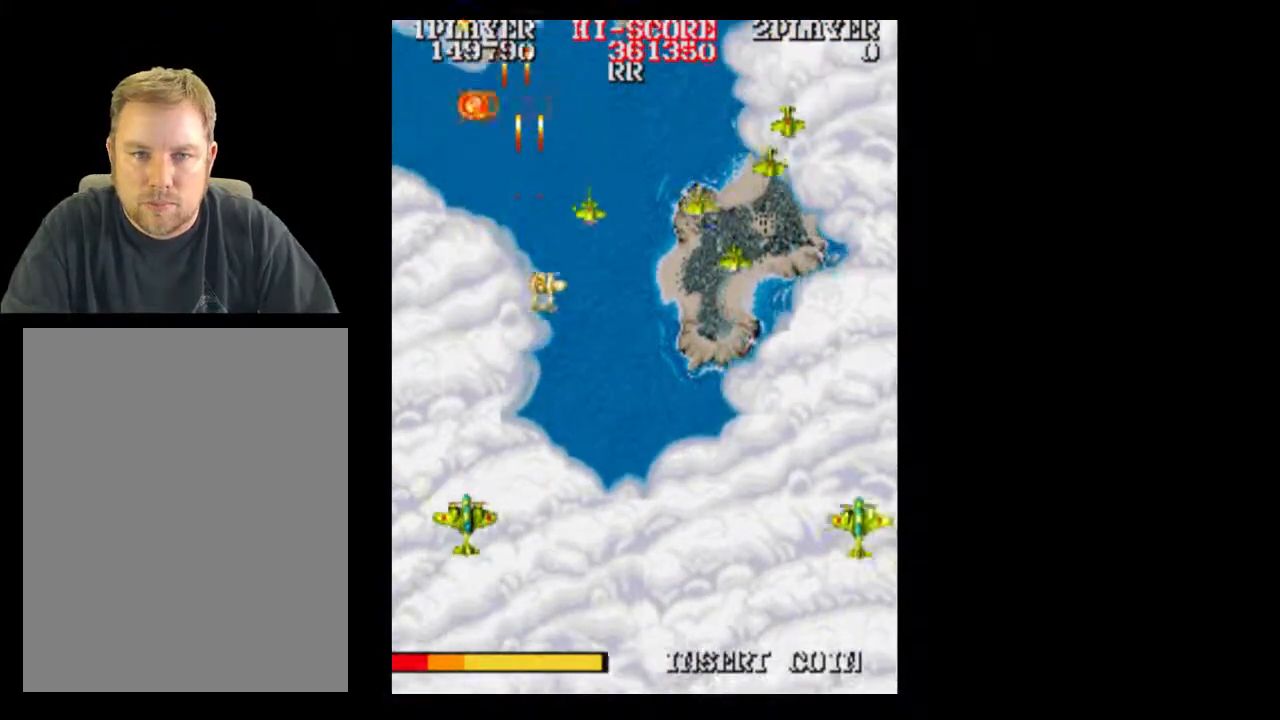
{"dt_ms": 500, "buttons": ["DPAD_DOWN"], "events": [[300, "DPAD_DOWN", "up"], [300, "DPAD_RIGHT", "down"], [367, "DPAD_RIGHT", "up"], [483, "DPAD_DOWN", "down"]]}
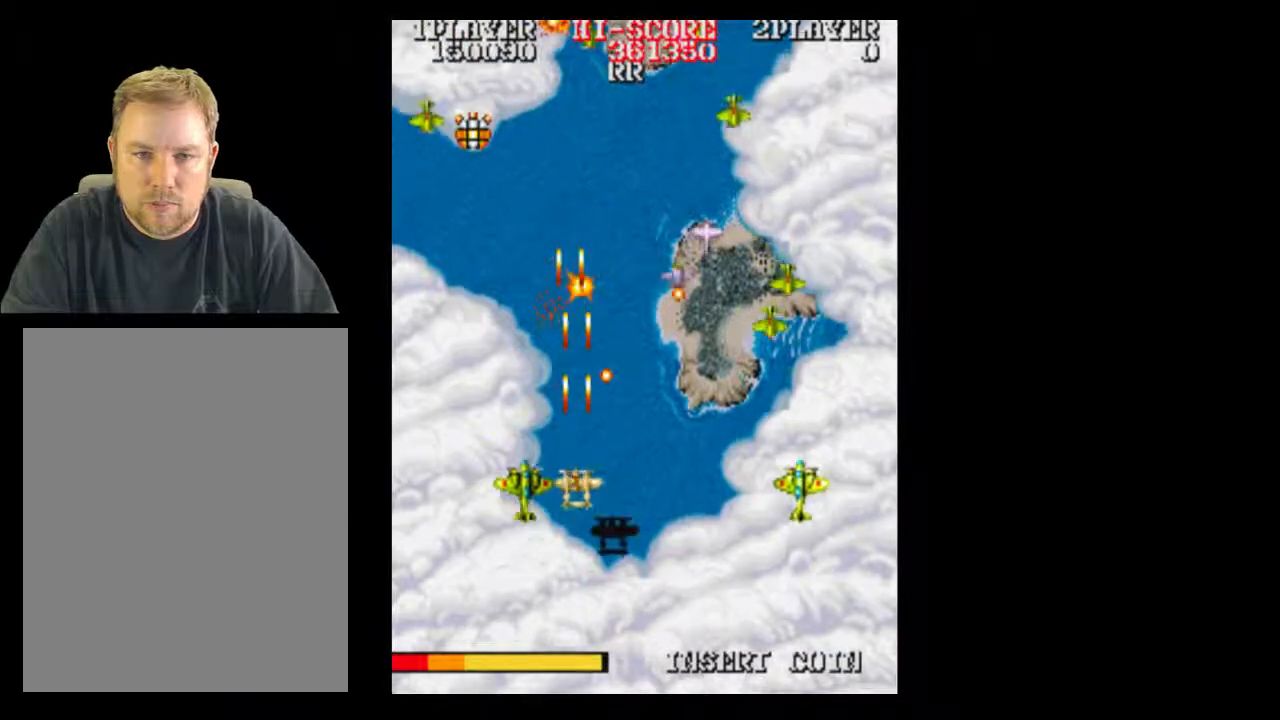
{"dt_ms": 500, "buttons": ["DPAD_UP"], "events": [[300, "DPAD_DOWN", "up"], [417, "DPAD_UP", "down"]]}
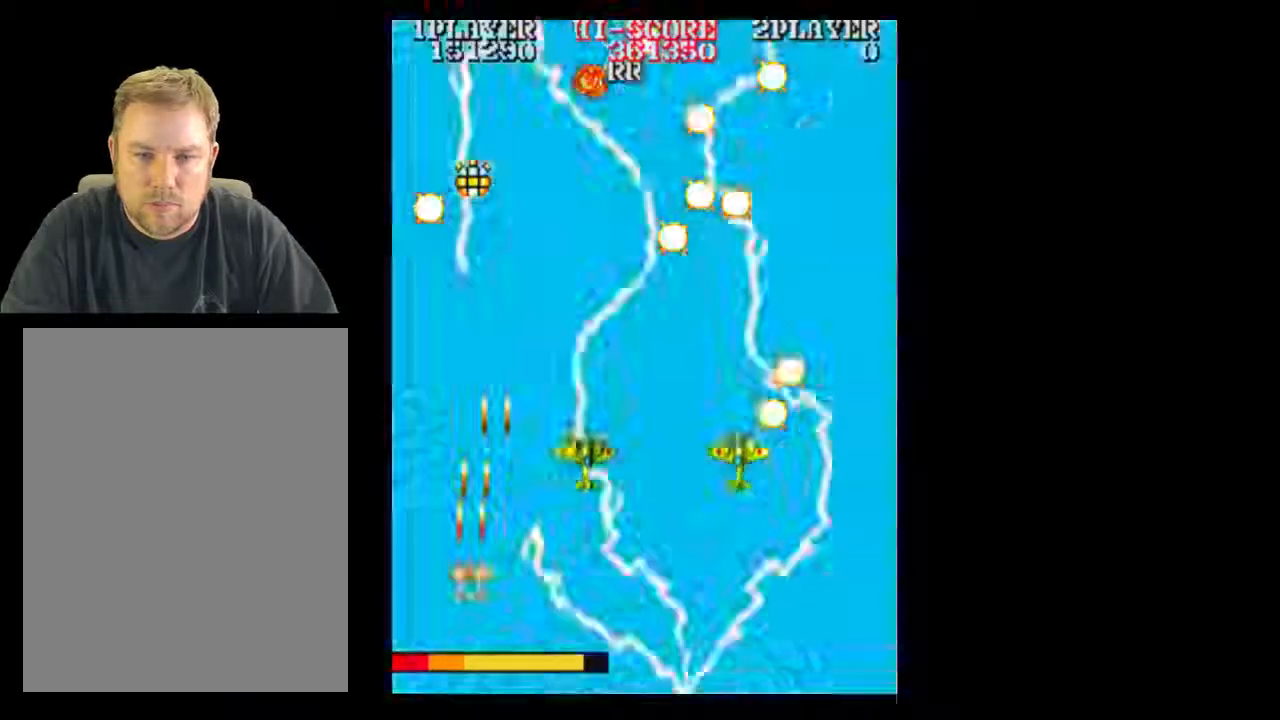
{"dt_ms": 500, "buttons": ["DPAD_UP"], "events": [[167, "DPAD_RIGHT", "down"], [233, "DPAD_RIGHT", "up"]]}
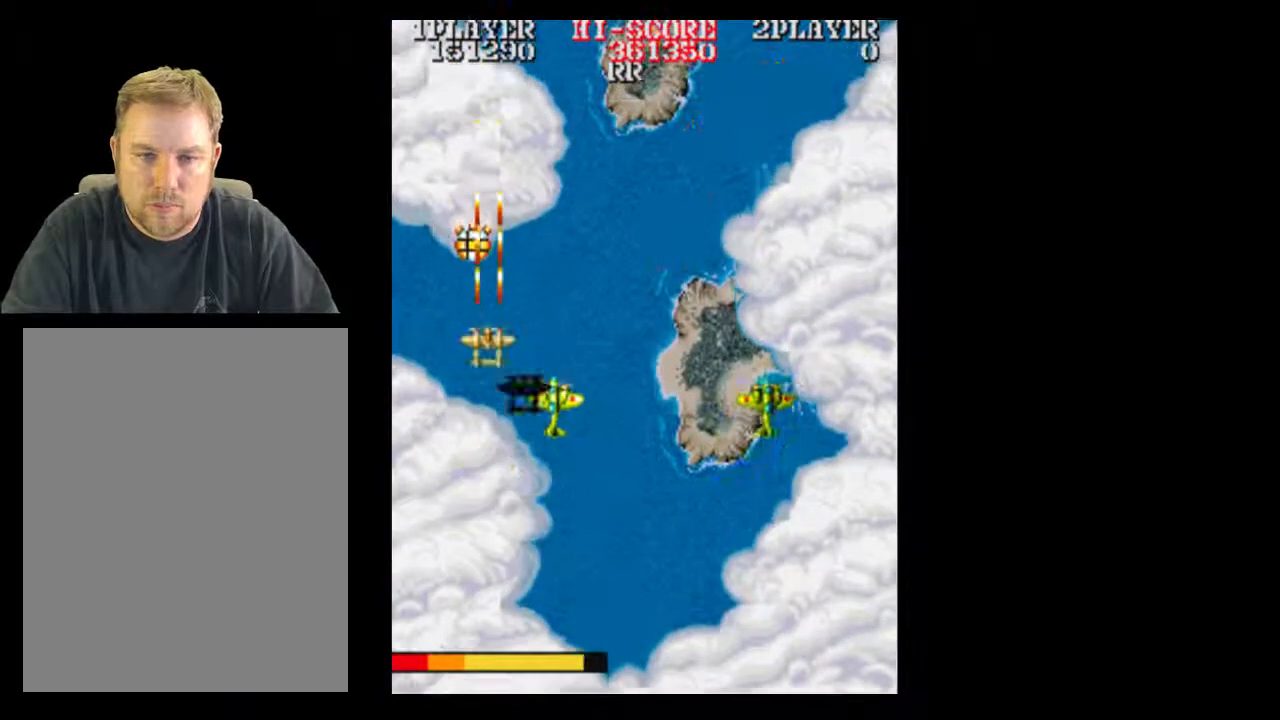
{"dt_ms": 500, "buttons": ["DPAD_UP"]}
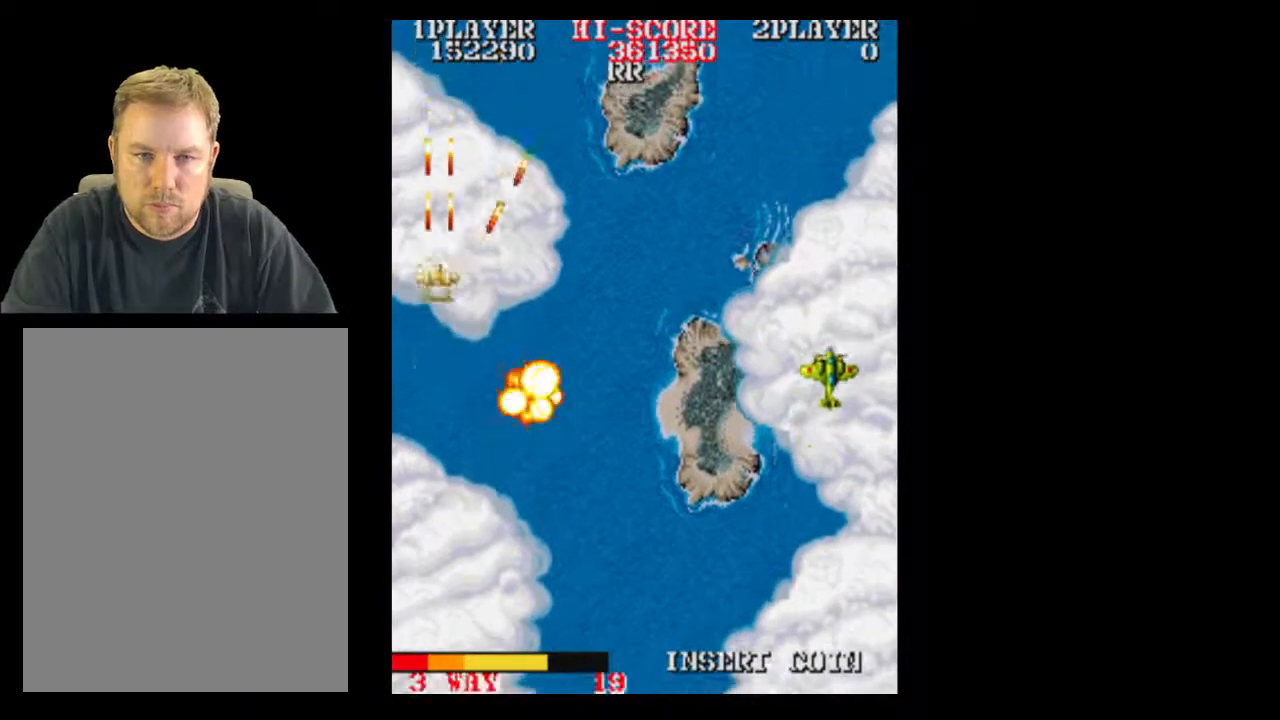
{"dt_ms": 500, "buttons": ["DPAD_DOWN", "DPAD_RIGHT"], "events": [[50, "DPAD_RIGHT", "down"], [100, "DPAD_UP", "up"], [300, "DPAD_DOWN", "down"]]}
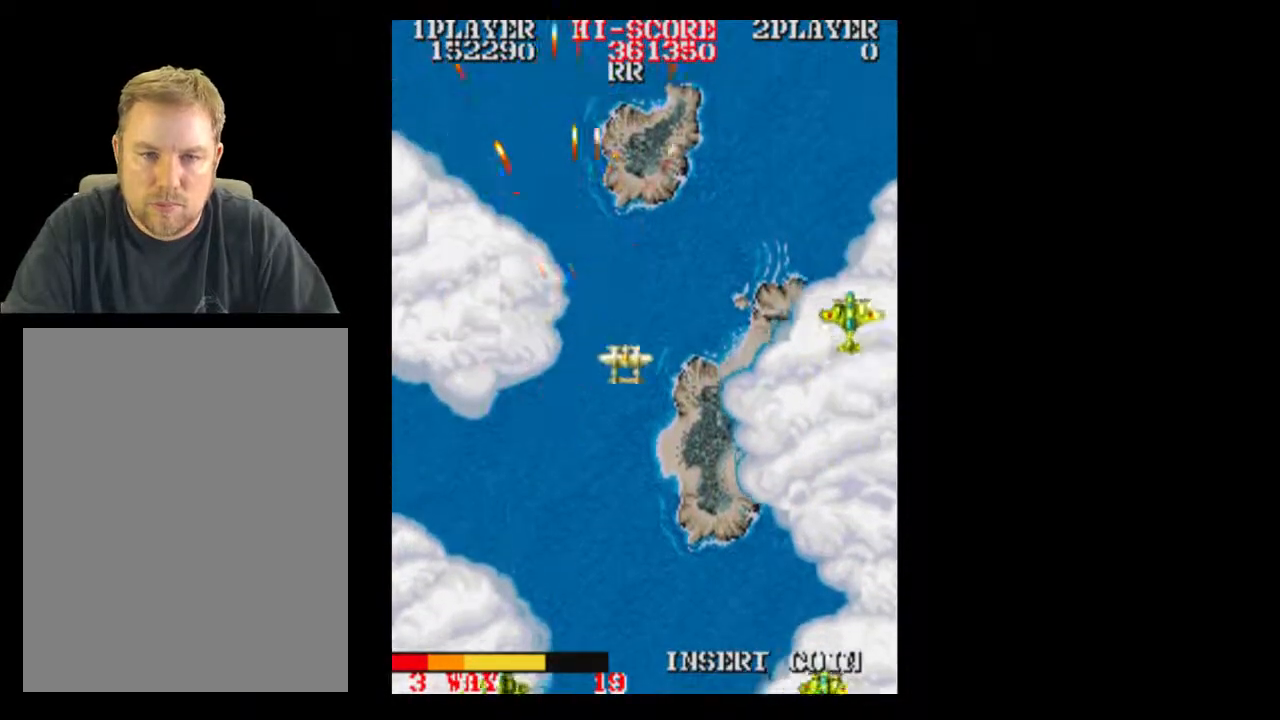
{"dt_ms": 500, "buttons": [], "events": [[100, "DPAD_DOWN", "up"], [283, "DPAD_DOWN", "down"], [350, "DPAD_RIGHT", "up"], [483, "DPAD_DOWN", "up"]]}
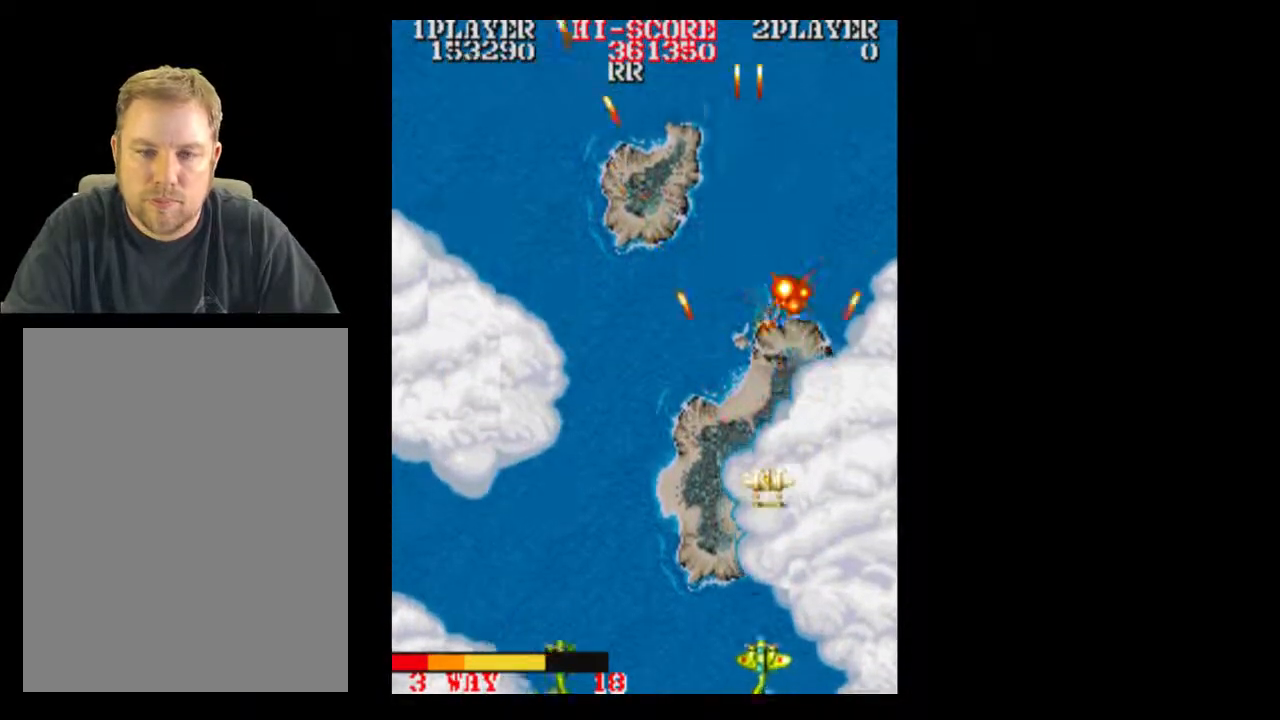
{"dt_ms": 500, "buttons": [], "events": []}
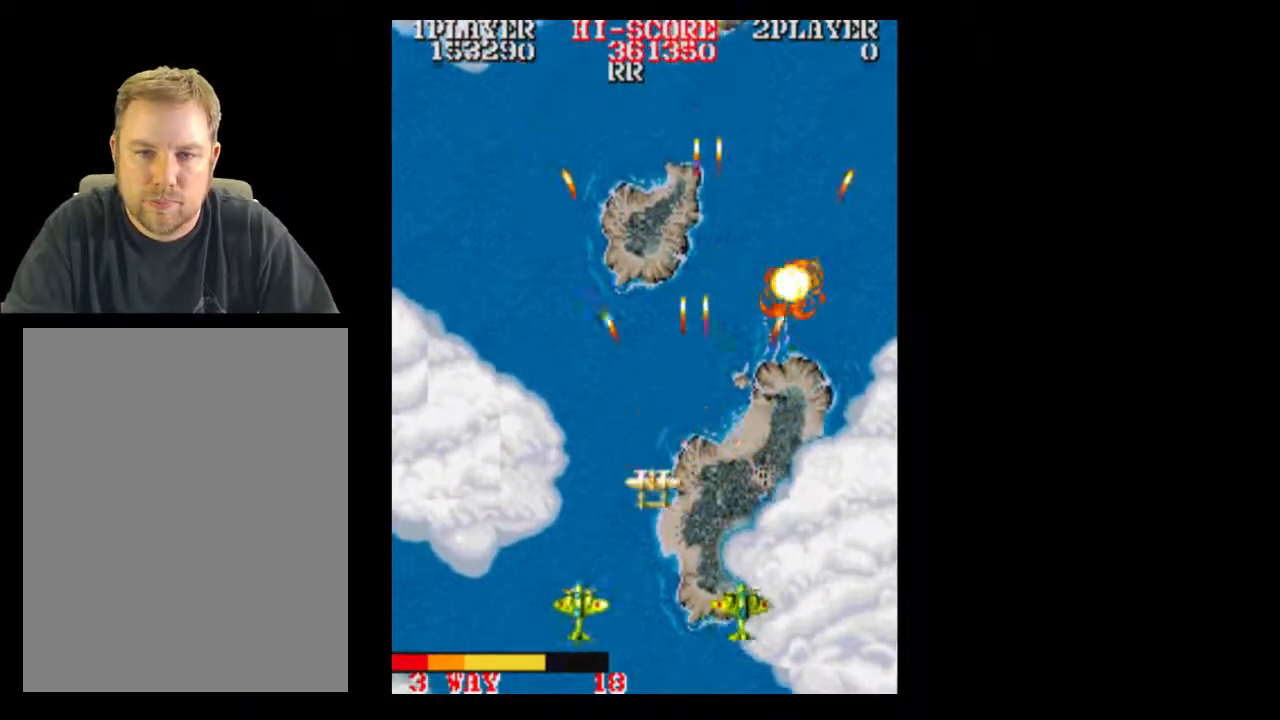
{"dt_ms": 500, "buttons": ["DPAD_DOWN"], "events": [[33, "DPAD_LEFT", "down"], [167, "DPAD_LEFT", "up"], [167, "DPAD_UP", "down"], [233, "DPAD_LEFT", "down"], [283, "DPAD_LEFT", "up"], [283, "DPAD_UP", "up"], [483, "DPAD_DOWN", "down"]]}
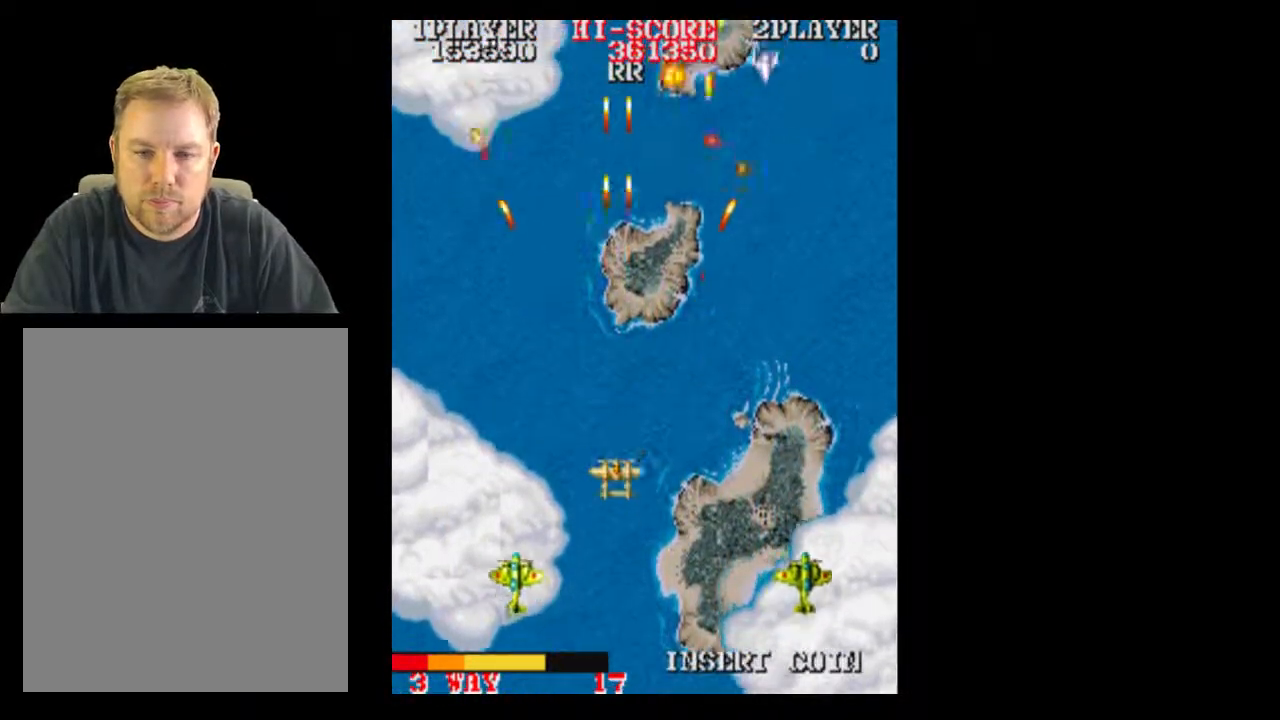
{"dt_ms": 500, "buttons": [], "events": [[283, "DPAD_DOWN", "up"]]}
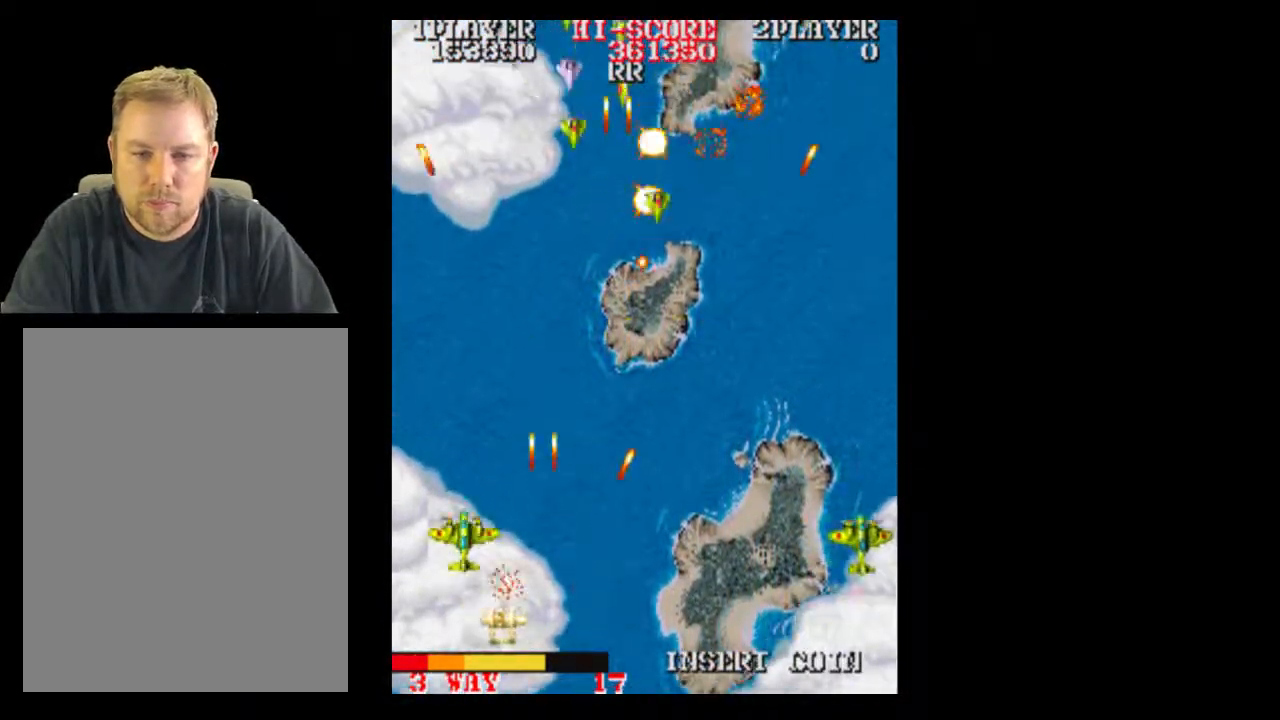
{"dt_ms": 500, "buttons": ["DPAD_RIGHT"], "events": [[167, "DPAD_UP", "down"], [283, "DPAD_UP", "up"], [417, "DPAD_RIGHT", "down"]]}
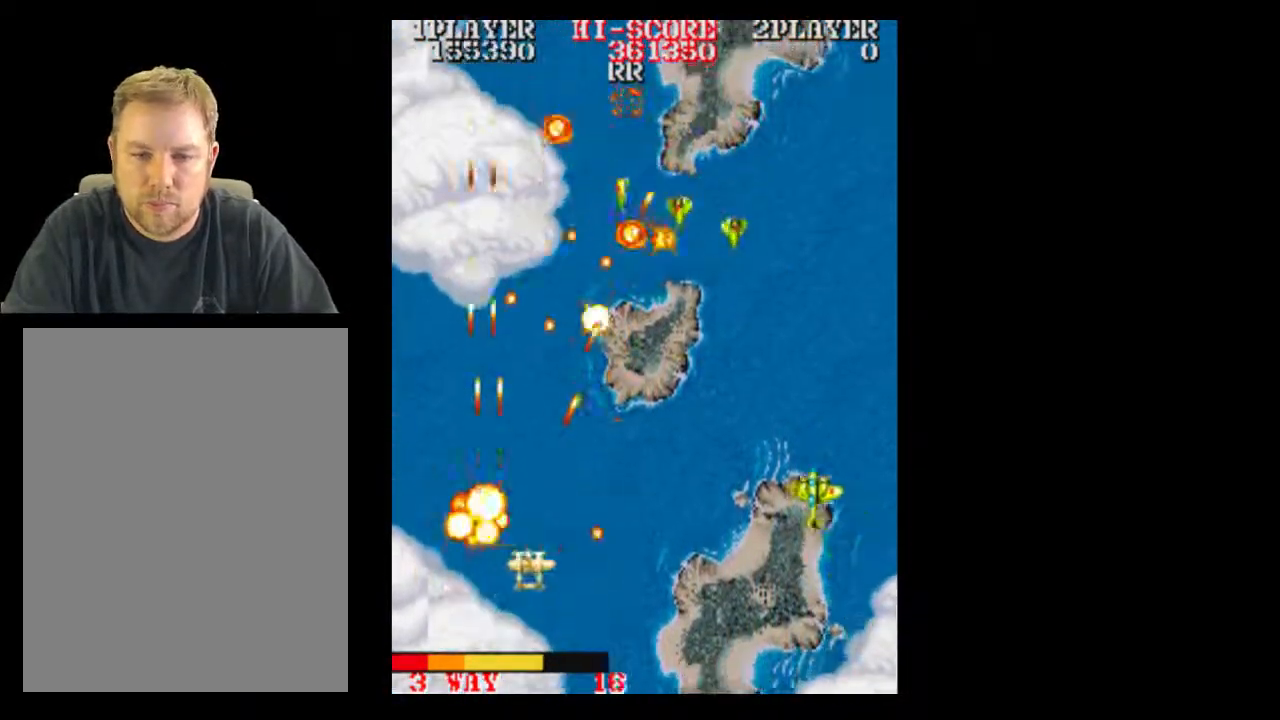
{"dt_ms": 500, "buttons": ["DPAD_RIGHT"], "events": []}
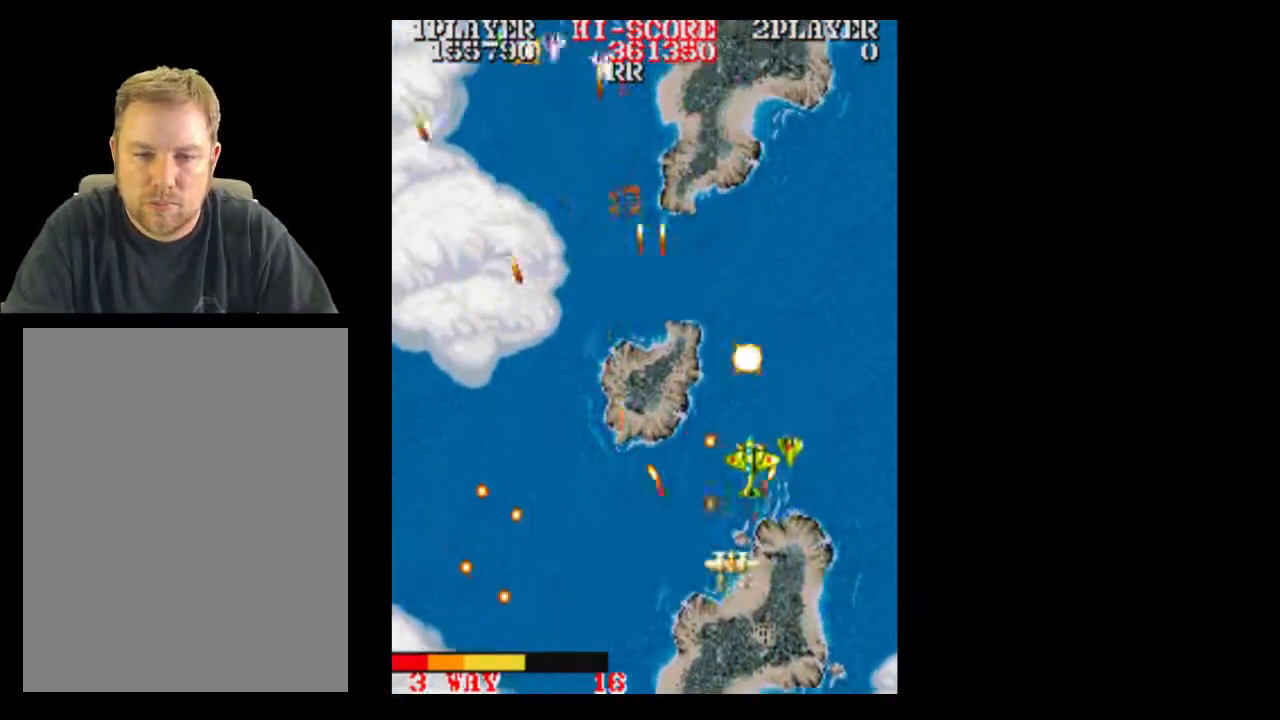
{"dt_ms": 500, "buttons": [], "events": [[67, "DPAD_RIGHT", "up"], [283, "DPAD_DOWN", "down"], [350, "DPAD_DOWN", "up"]]}
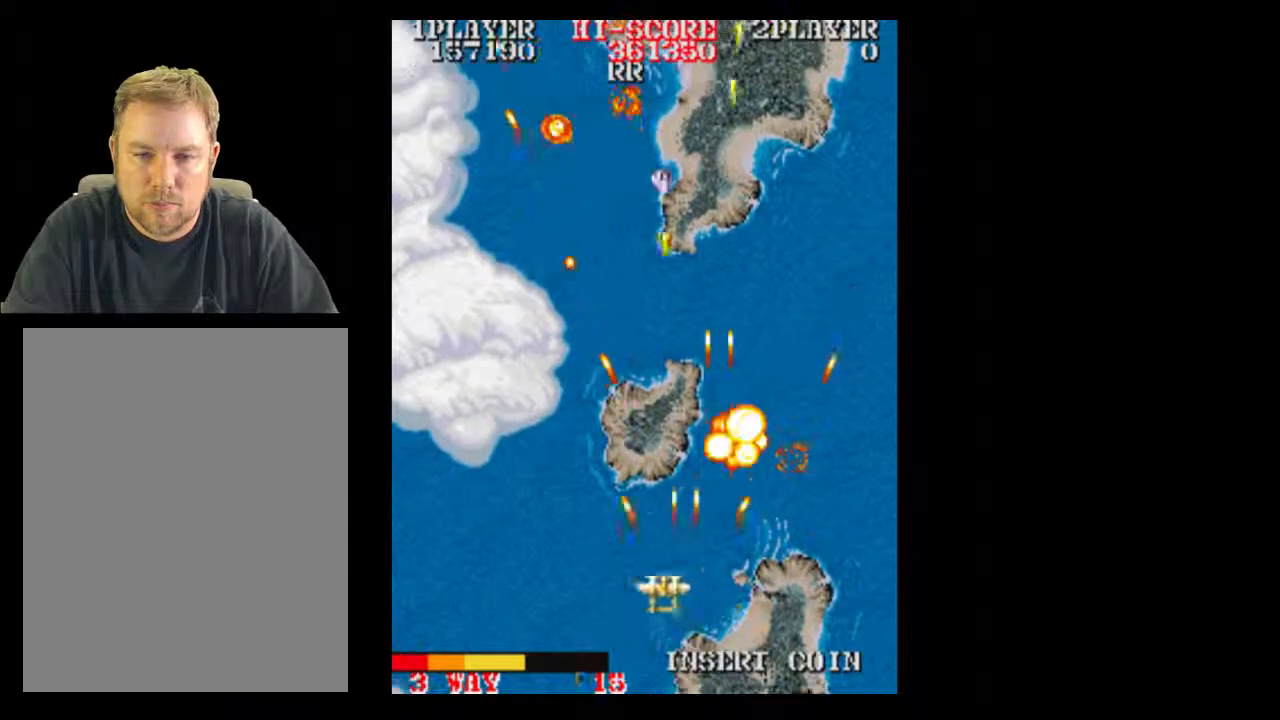
{"dt_ms": 500, "buttons": ["DPAD_UP"], "events": [[33, "DPAD_UP", "down"], [167, "DPAD_UP", "up"], [350, "DPAD_UP", "down"]]}
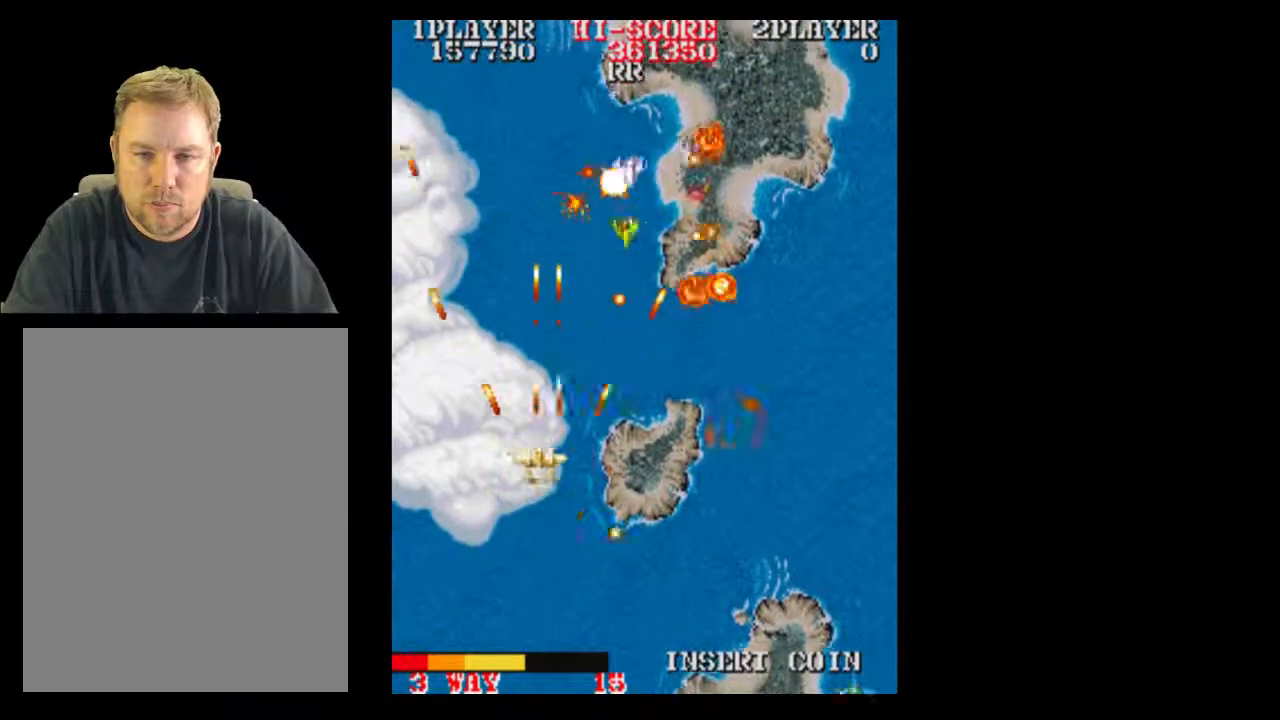
{"dt_ms": 500, "buttons": []}
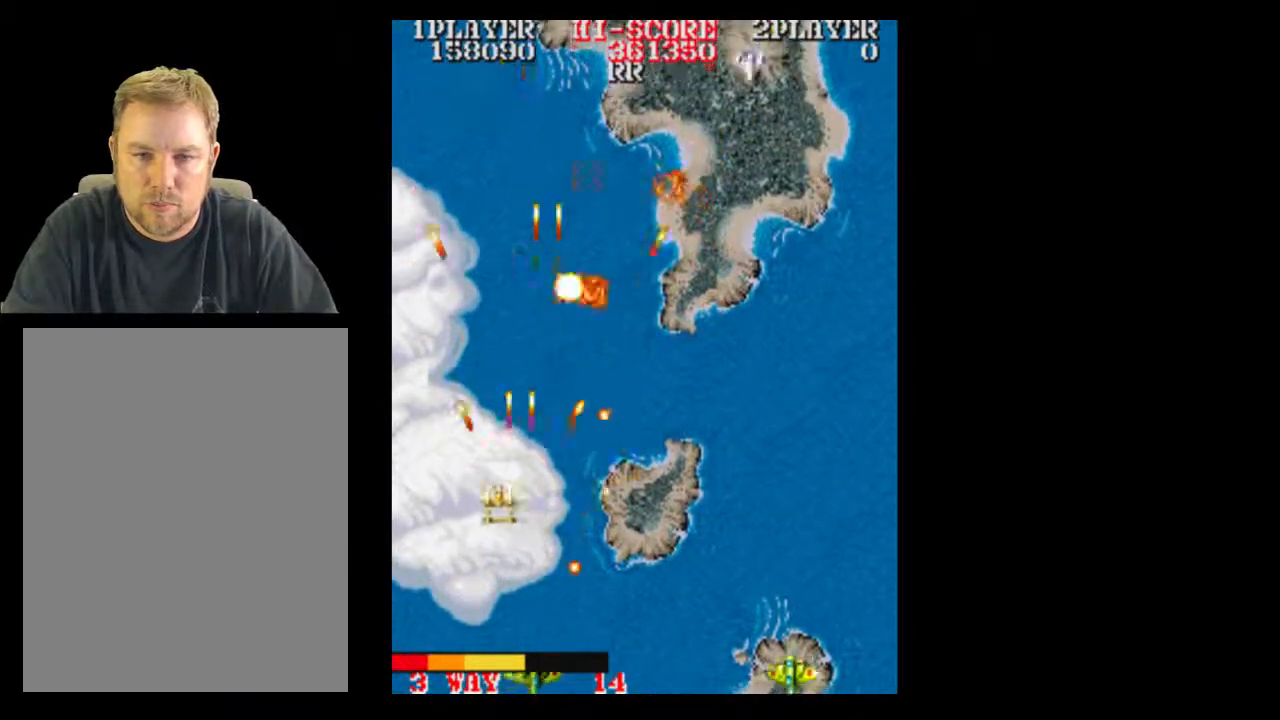
{"dt_ms": 500, "buttons": ["DPAD_RIGHT"], "events": [[167, "DPAD_UP", "down"], [350, "DPAD_RIGHT", "down"], [350, "DPAD_UP", "up"]]}
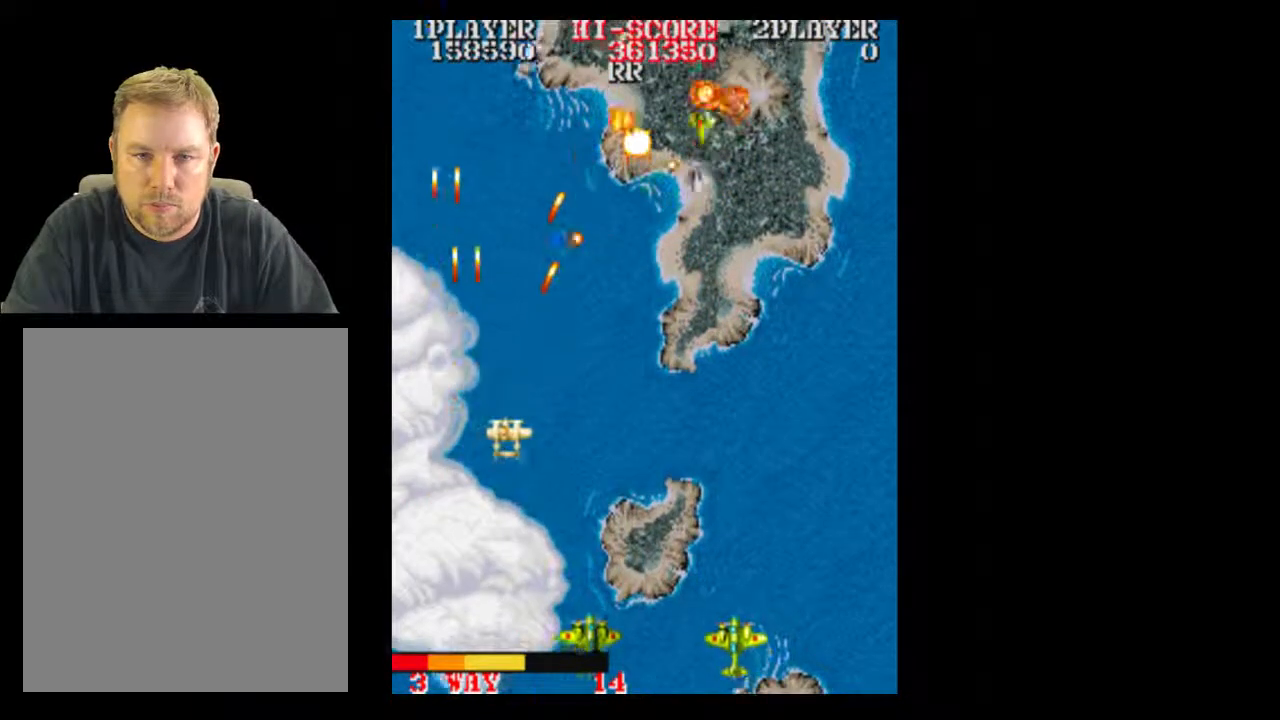
{"dt_ms": 500, "buttons": ["DPAD_RIGHT"], "events": [[200, "DPAD_RIGHT", "up"], [267, "DPAD_RIGHT", "down"]]}
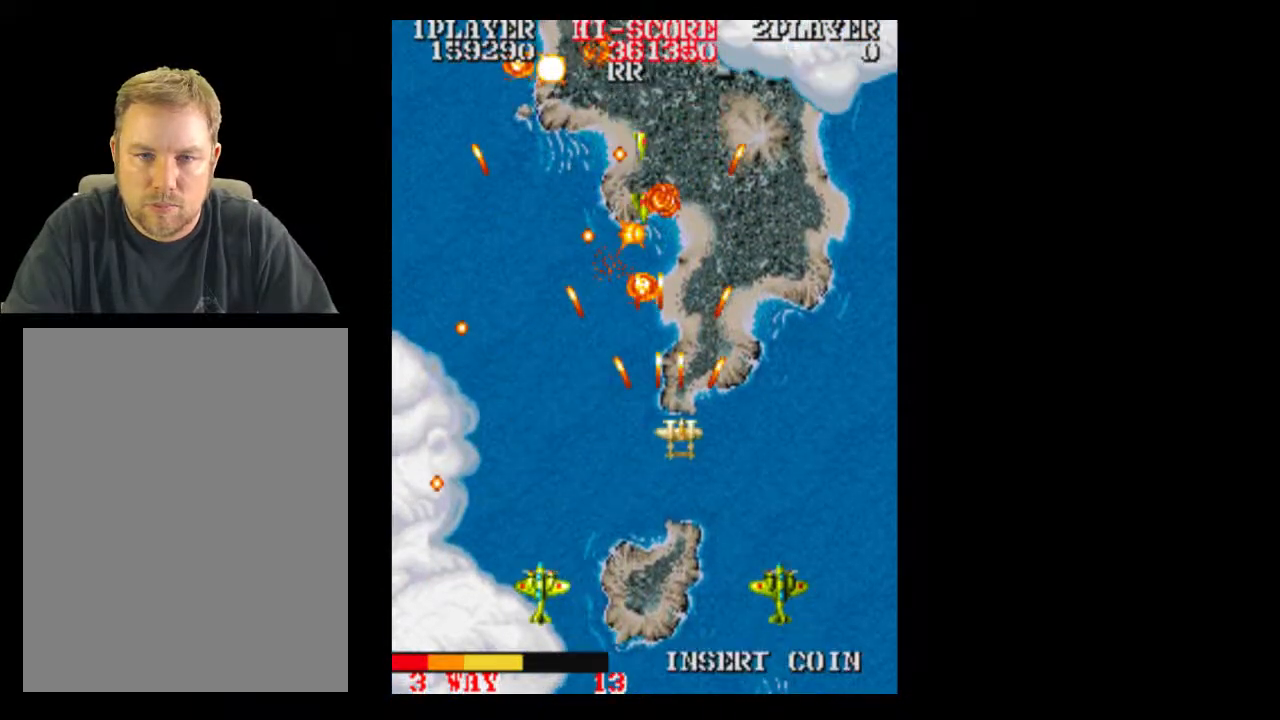
{"dt_ms": 500, "buttons": [], "events": [[500, "DPAD_RIGHT", "up"]]}
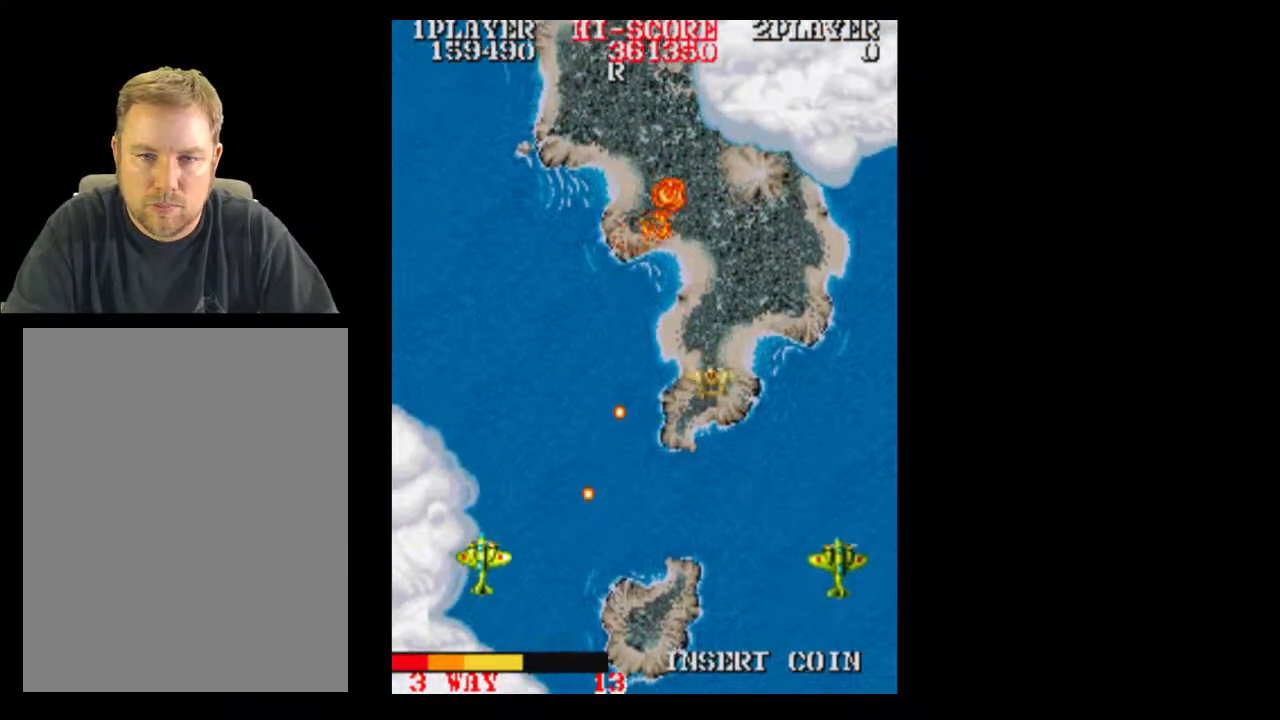
{"dt_ms": 500, "buttons": [], "events": [[33, "DPAD_DOWN", "down"], [100, "DPAD_DOWN", "up"], [100, "DPAD_LEFT", "down"], [100, "DPAD_RIGHT", "down"], [150, "DPAD_RIGHT", "up"], [267, "DPAD_LEFT", "up"], [350, "DPAD_DOWN", "down"], [417, "DPAD_DOWN", "up"]]}
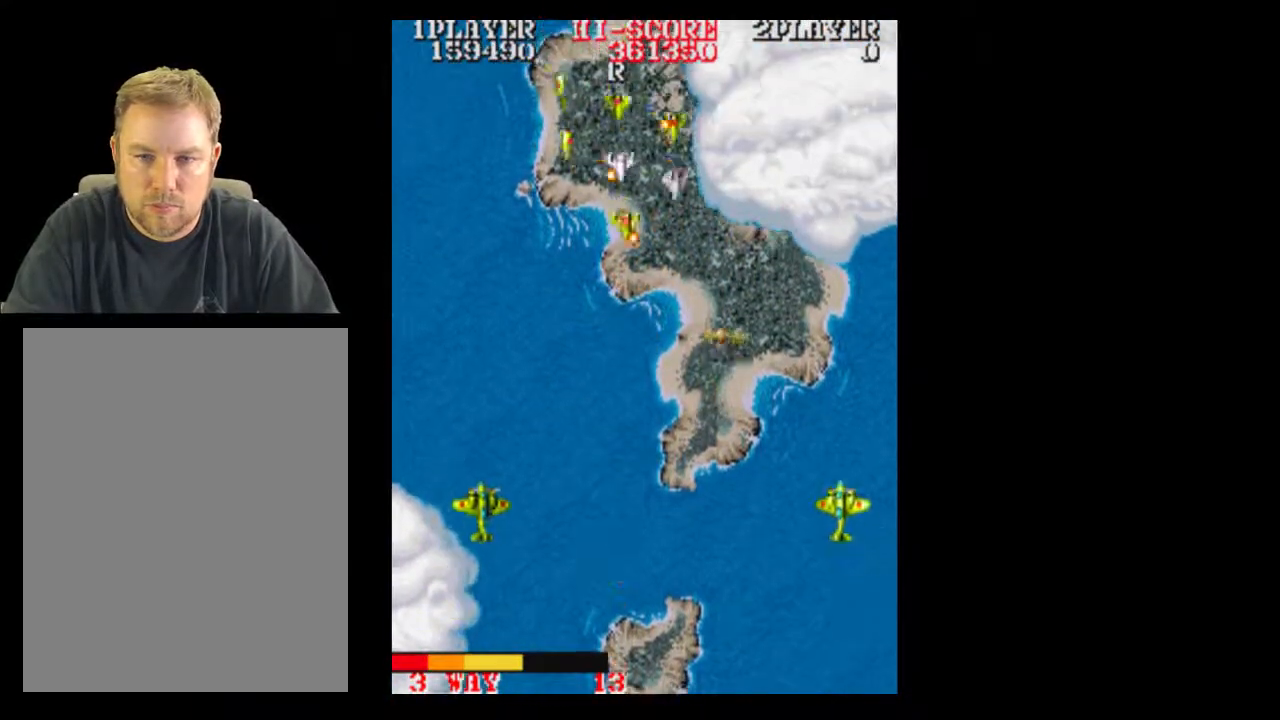
{"dt_ms": 500, "buttons": ["DPAD_DOWN"], "events": [[350, "DPAD_DOWN", "down"]]}
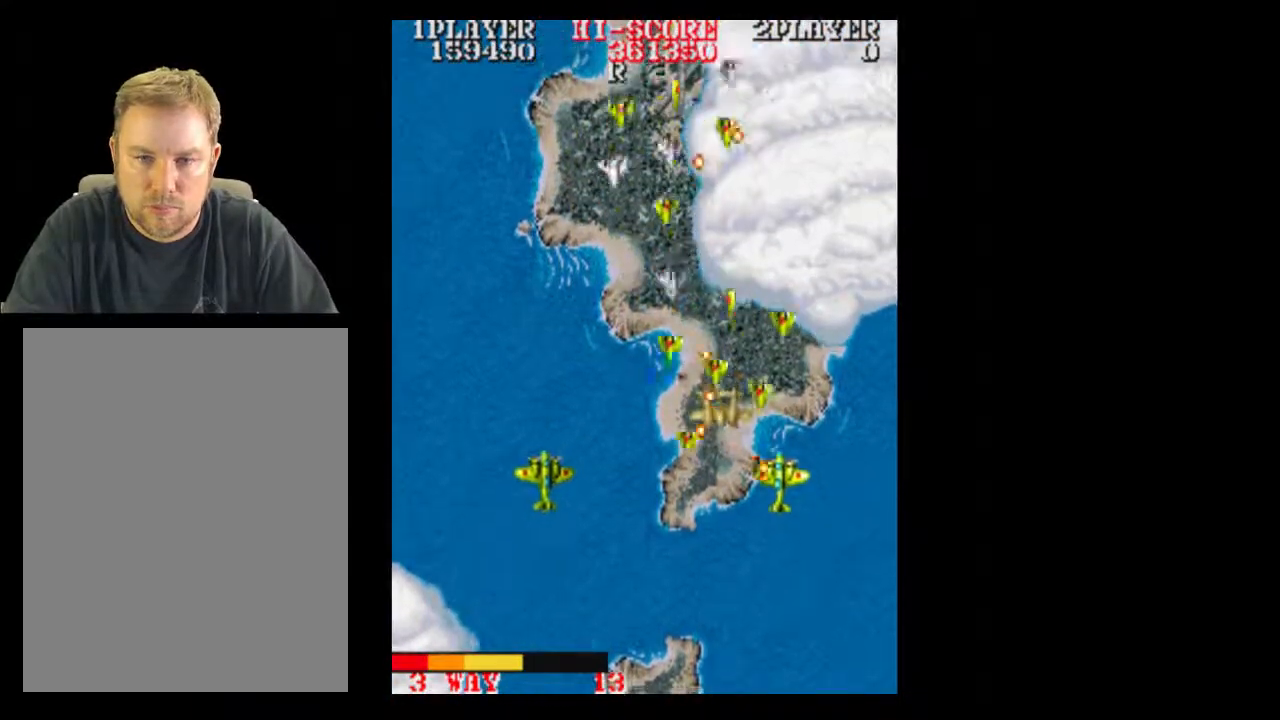
{"dt_ms": 500, "buttons": [], "events": [[467, "DPAD_DOWN", "up"]]}
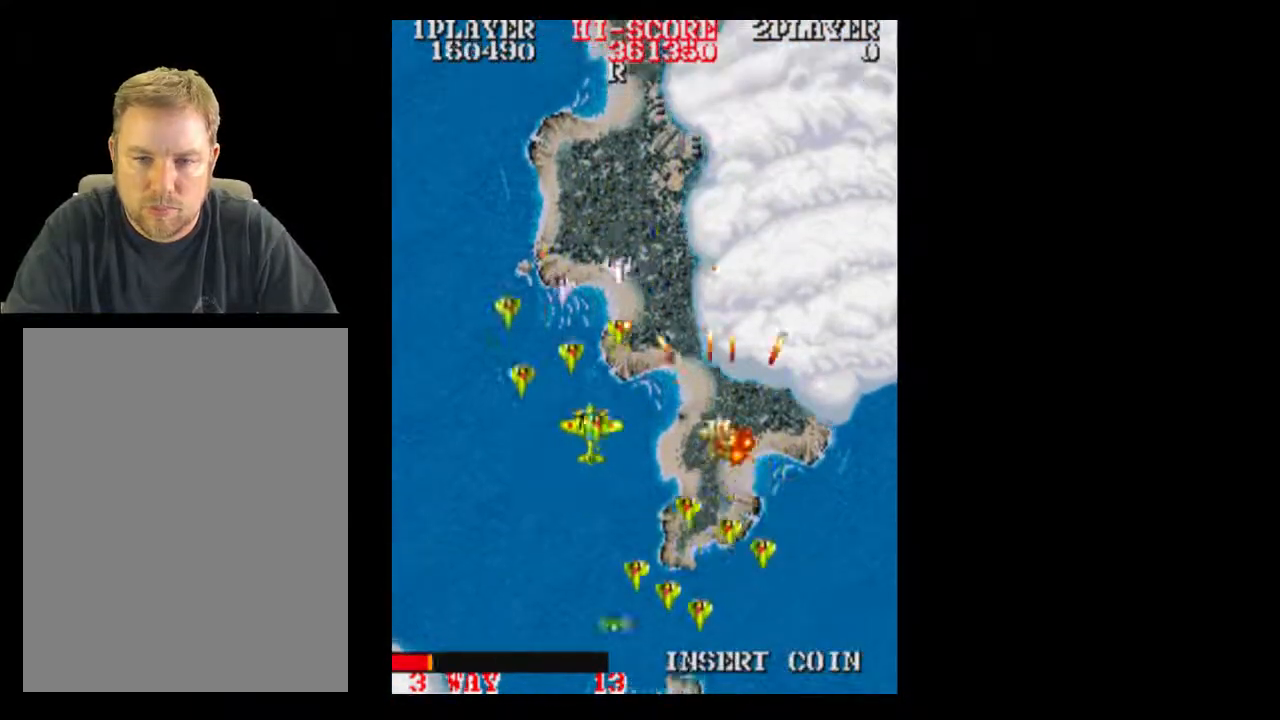
{"dt_ms": 500, "buttons": ["DPAD_DOWN", "DPAD_RIGHT"], "events": [[100, "DPAD_RIGHT", "down"], [467, "DPAD_DOWN", "down"]]}
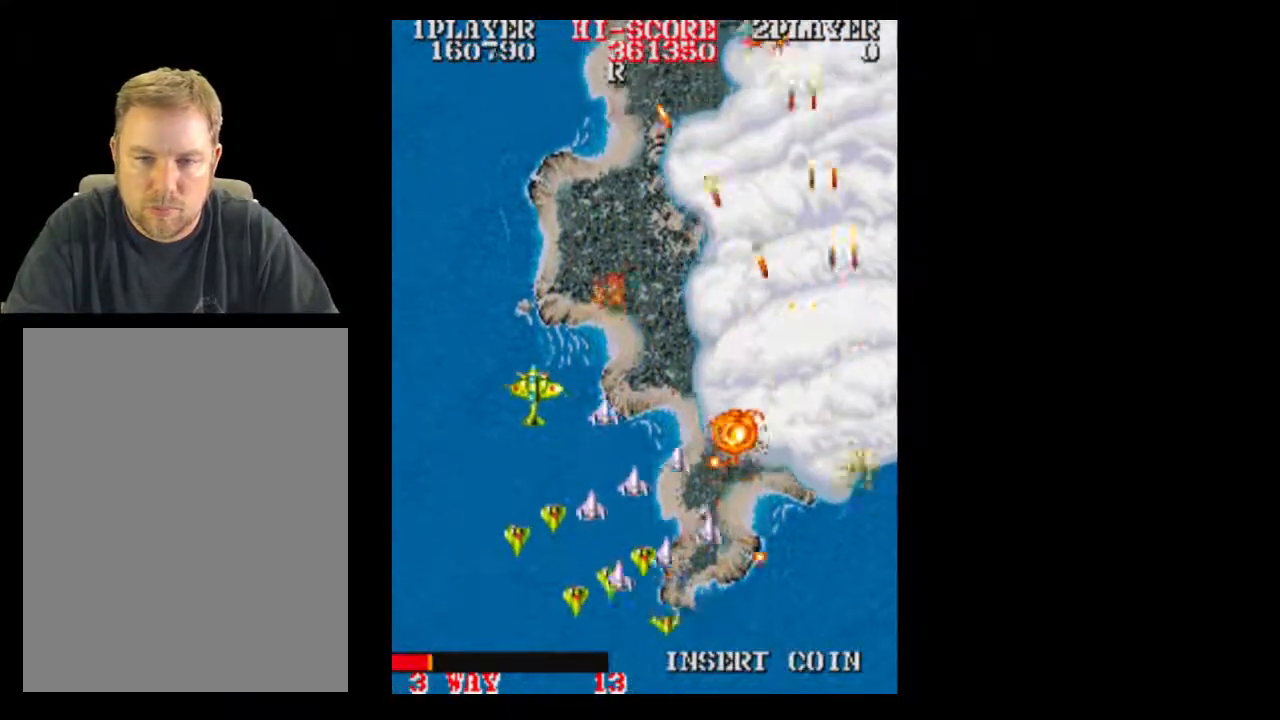
{"dt_ms": 500, "buttons": ["DPAD_RIGHT"], "events": [[133, "DPAD_RIGHT", "up"], [150, "DPAD_DOWN", "up"], [217, "DPAD_DOWN", "down"], [350, "DPAD_DOWN", "up"], [467, "DPAD_RIGHT", "down"]]}
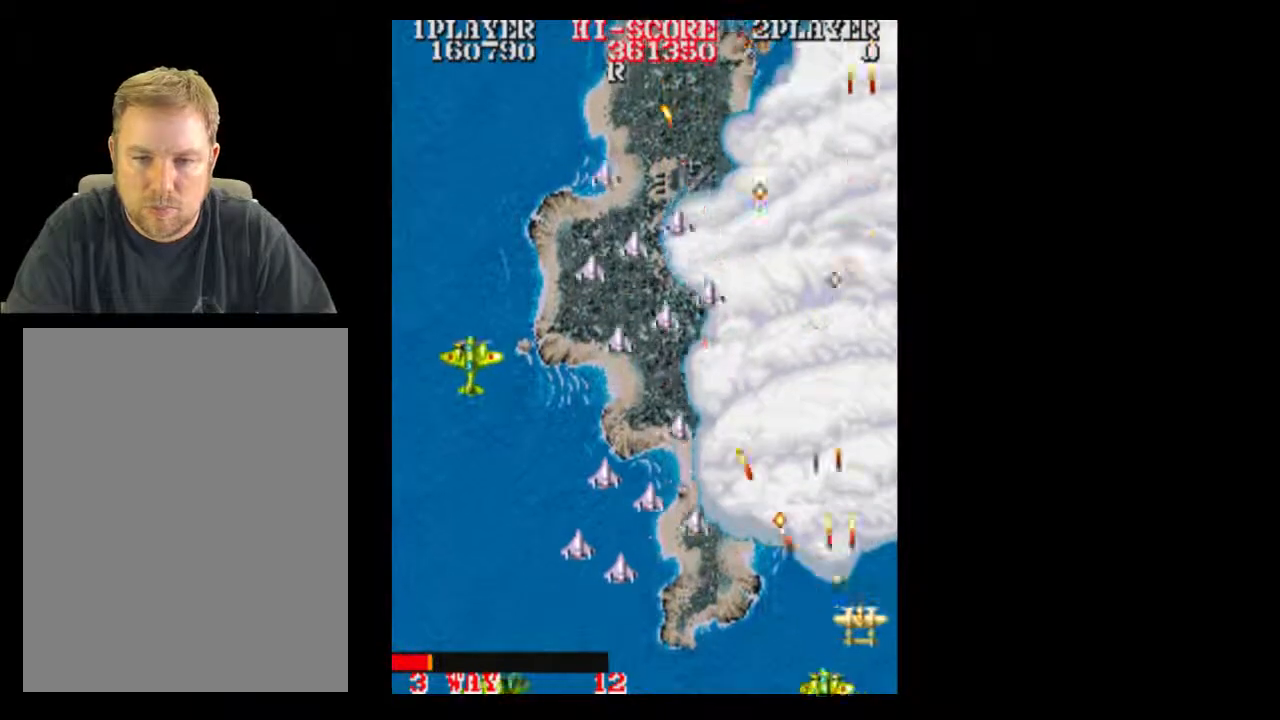
{"dt_ms": 500, "buttons": ["DPAD_UP"], "events": [[100, "DPAD_RIGHT", "up"], [467, "DPAD_UP", "down"]]}
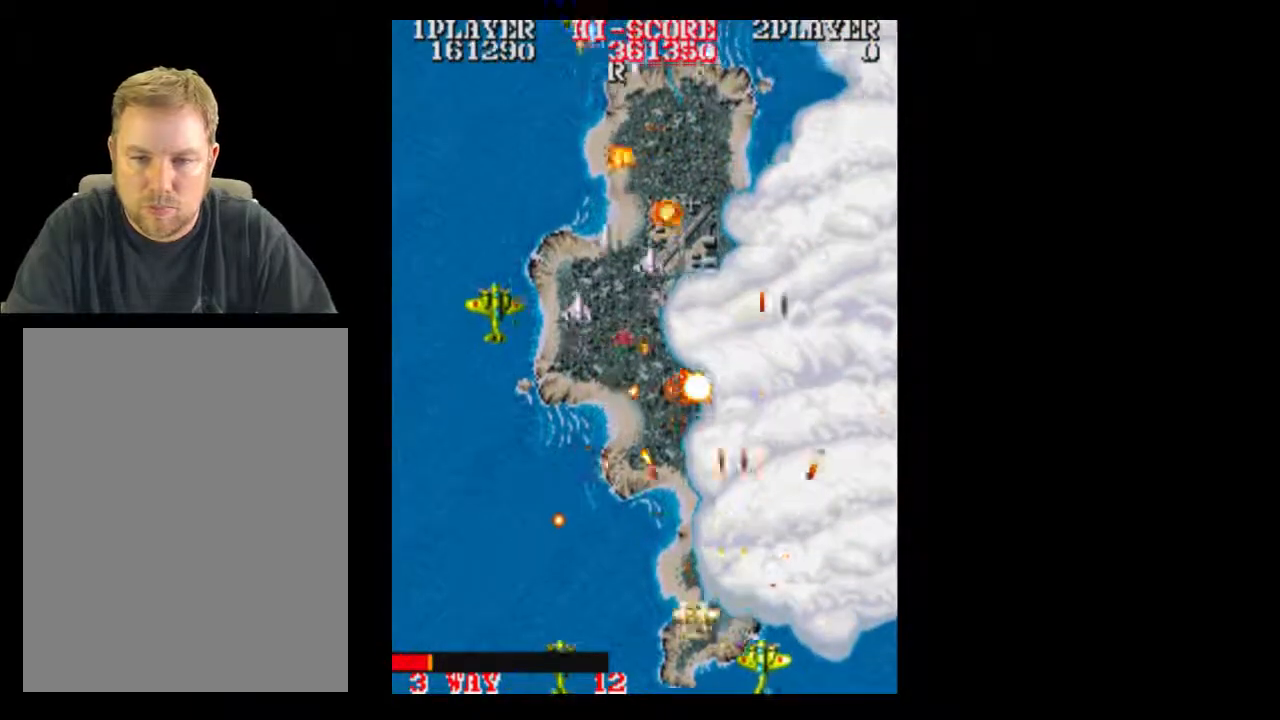
{"dt_ms": 1000, "buttons": ["DPAD_DOWN"]}
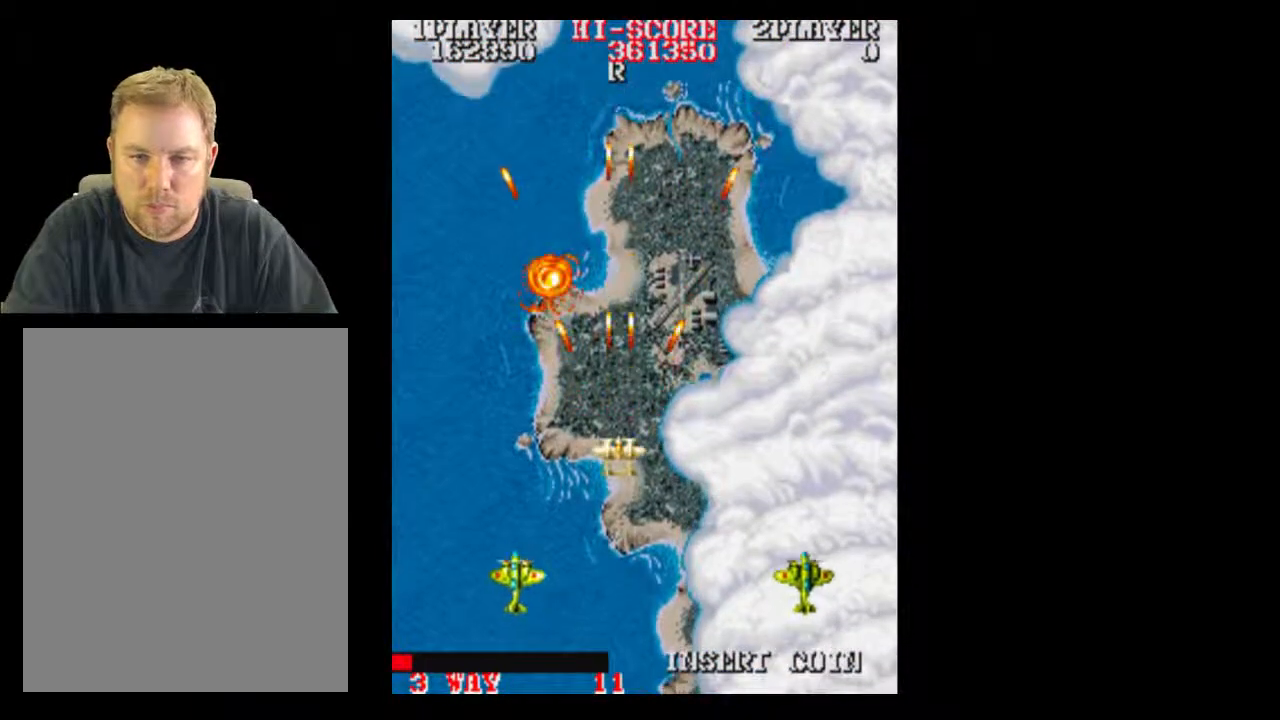
{"dt_ms": 500, "buttons": [], "events": [[83, "DPAD_DOWN", "up"], [217, "DPAD_DOWN", "down"], [400, "DPAD_DOWN", "up"]]}